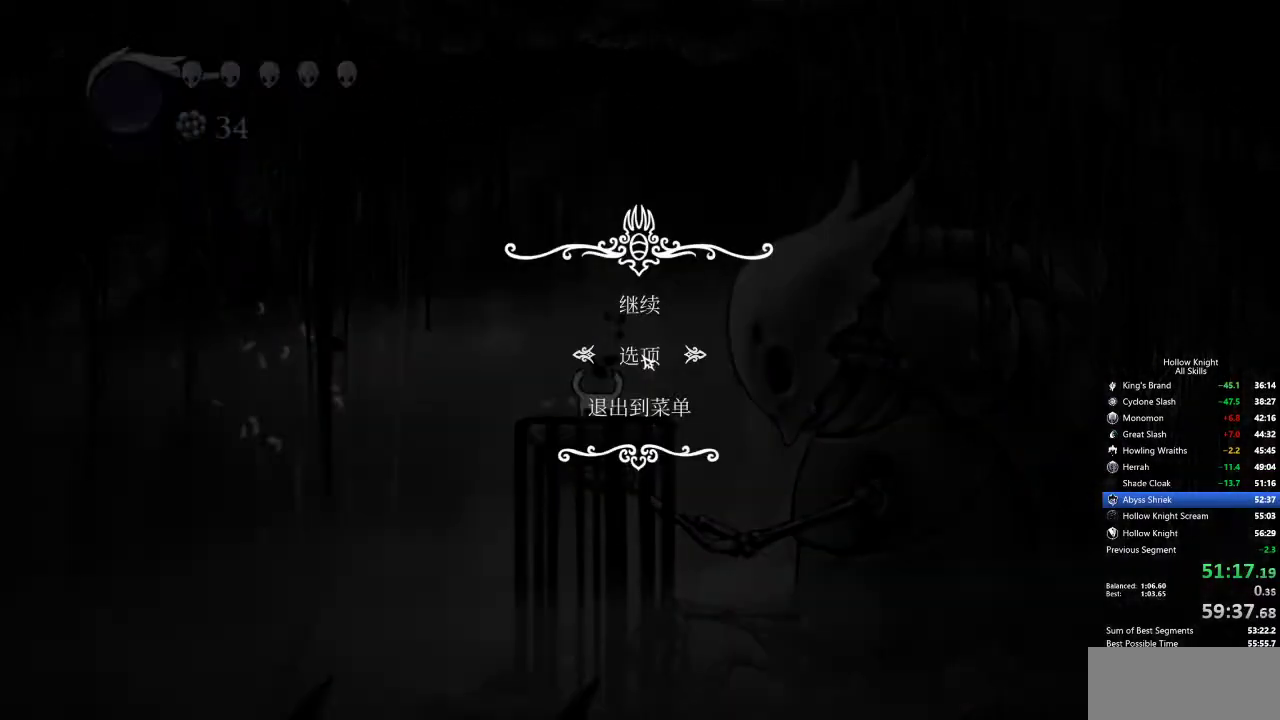
Gameplay with keyboard; each line is a JSON object with the keys held at the frame after it. "events" lists presses ("down") and releases ("up") of "cdash", "dash", "dnail", "down", "heal", "inv", "jump", "left", "nail", "right", "spell" and "up" between this image and that frame as [ms after this image, input, new state], when the widget could be followed in between. No other keys are recorded. Mouse input is not recorded. Key names are as the overlay labels them; some are game actions (e.g. jump) rather than physical keys.
{"keys": [], "events": [[50, "down", "down"], [150, "down", "up"]]}
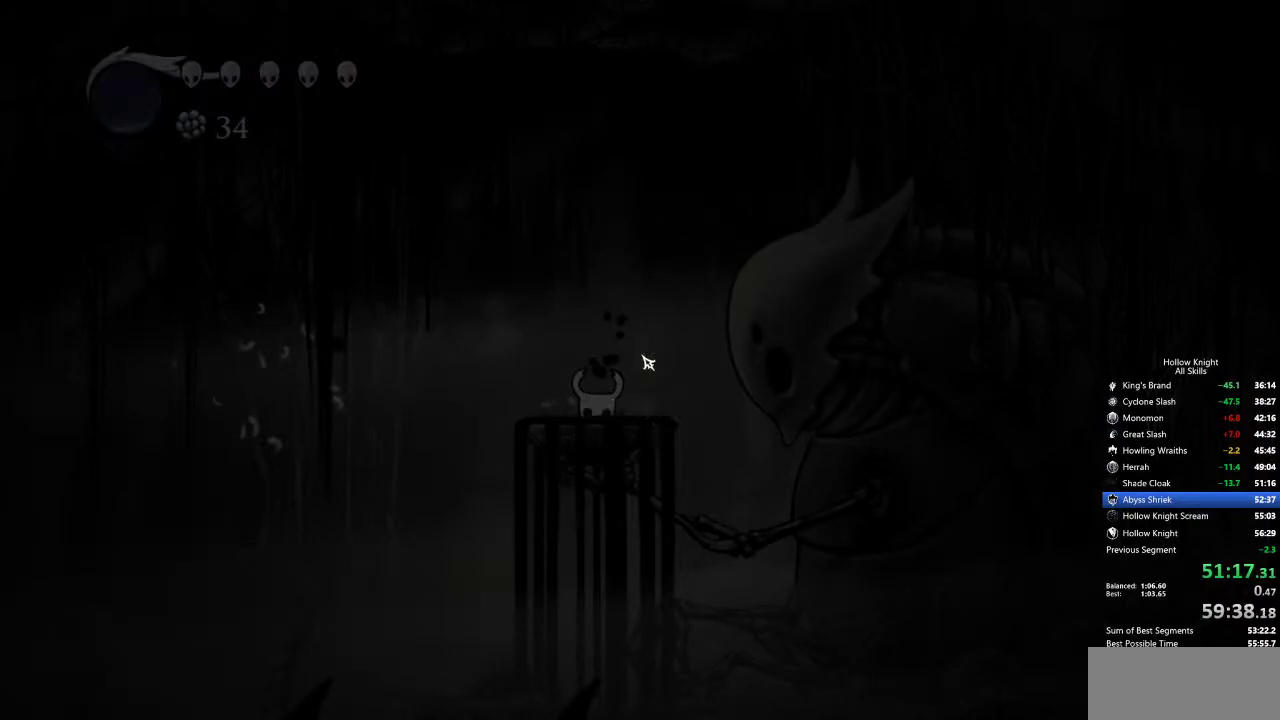
{"keys": [], "events": []}
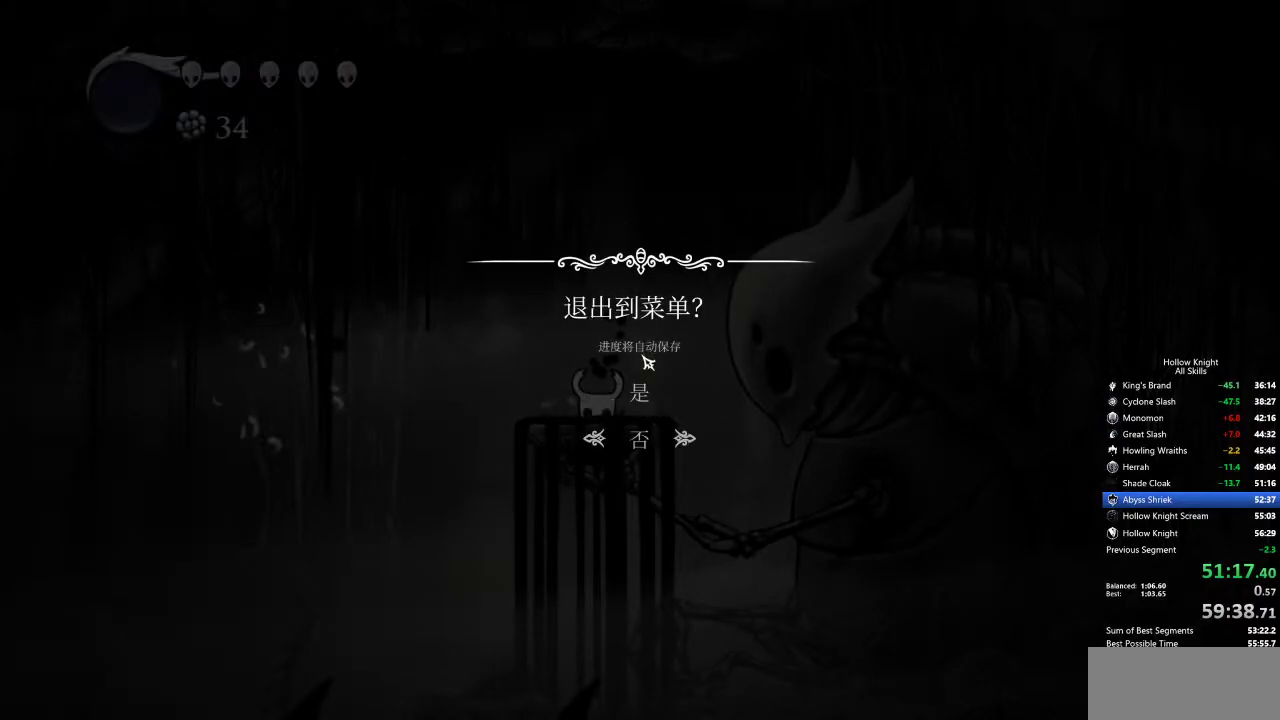
{"keys": [], "events": [[150, "up", "down"], [234, "up", "up"]]}
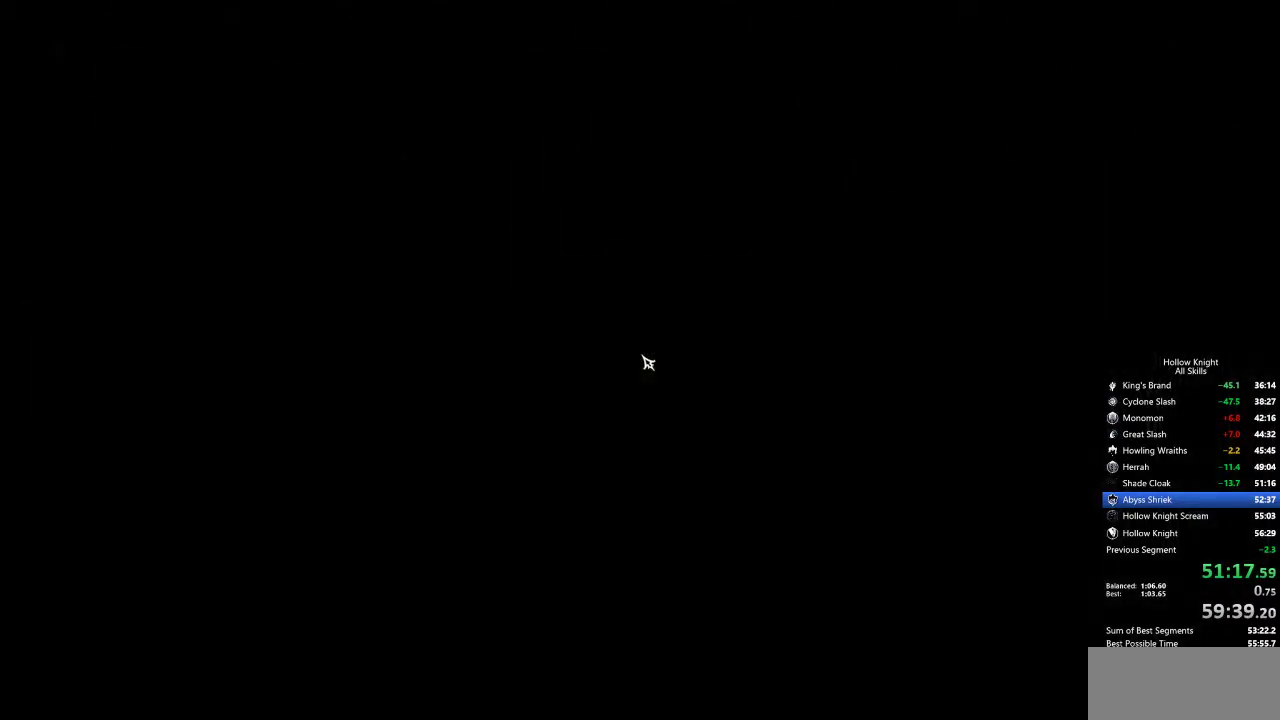
{"keys": ["left"], "events": [[17, "left", "down"], [100, "left", "up"], [200, "left", "down"], [250, "left", "up"], [334, "left", "down"], [450, "left", "up"], [484, "left", "down"]]}
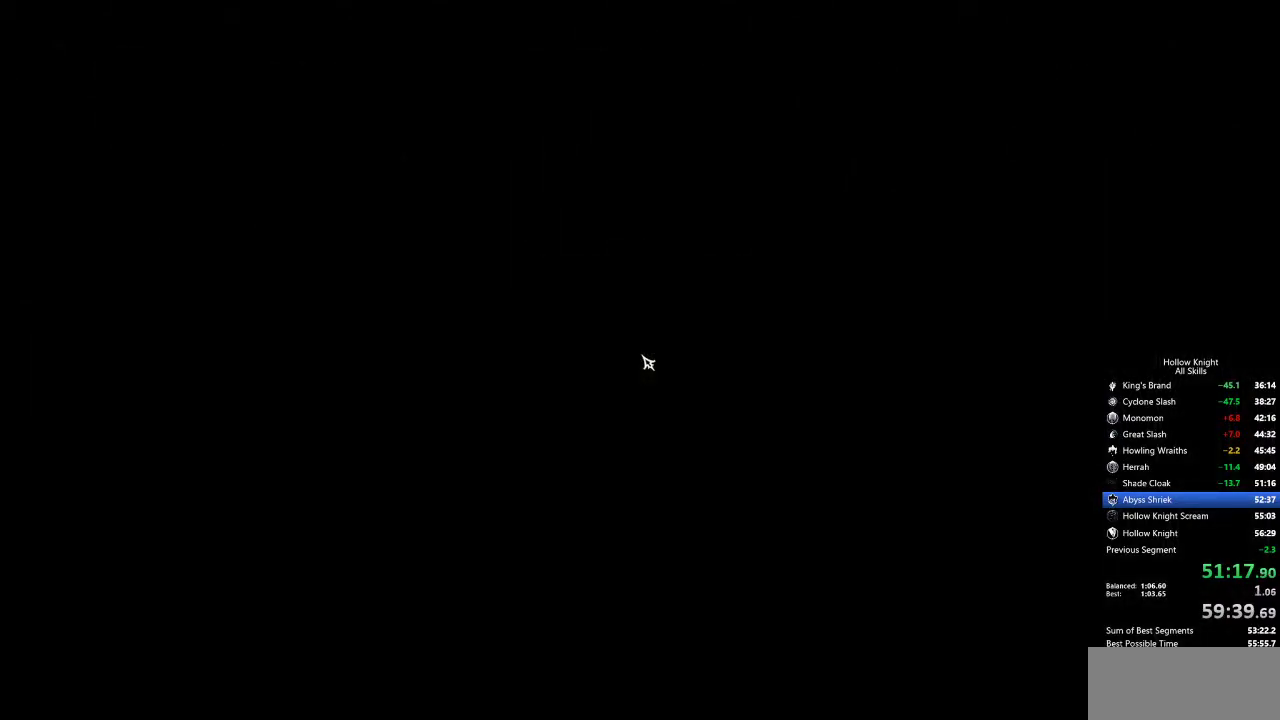
{"keys": [], "events": [[134, "left", "up"], [217, "left", "down"], [317, "left", "up"], [417, "left", "down"], [450, "left", "up"]]}
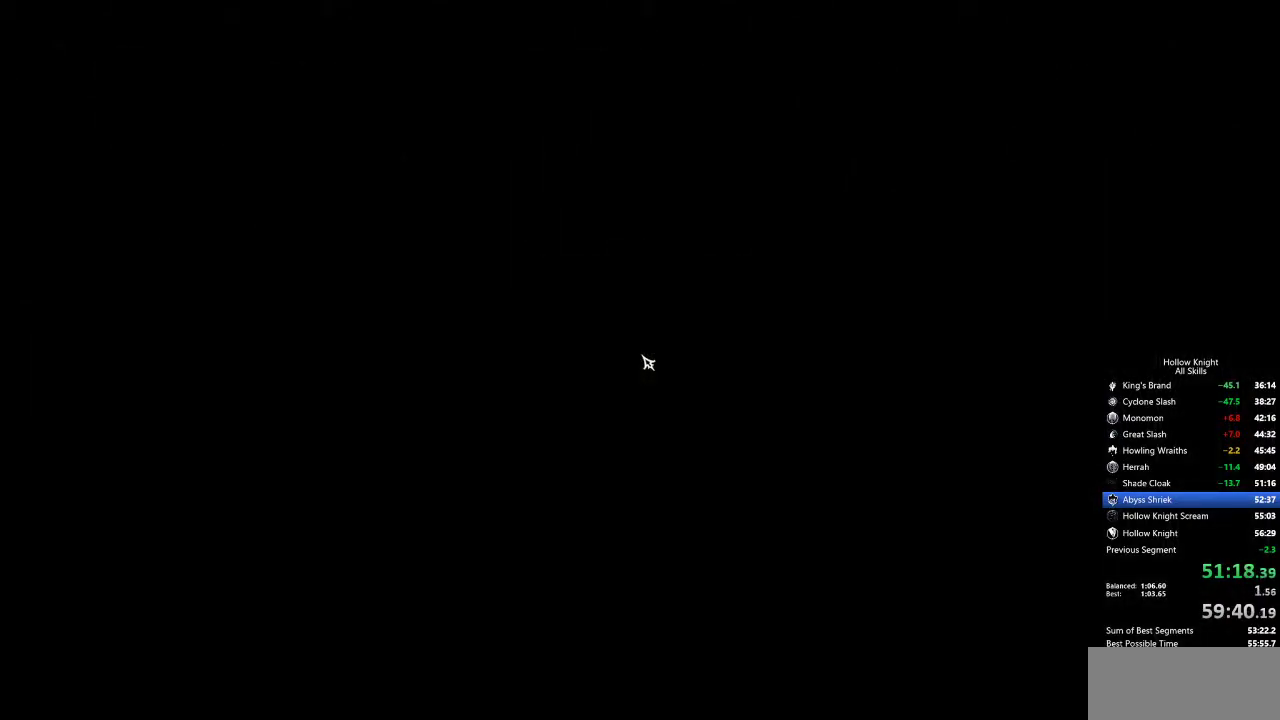
{"keys": [], "events": [[50, "left", "down"], [100, "left", "up"], [184, "left", "down"], [284, "left", "up"], [367, "left", "down"], [467, "left", "up"]]}
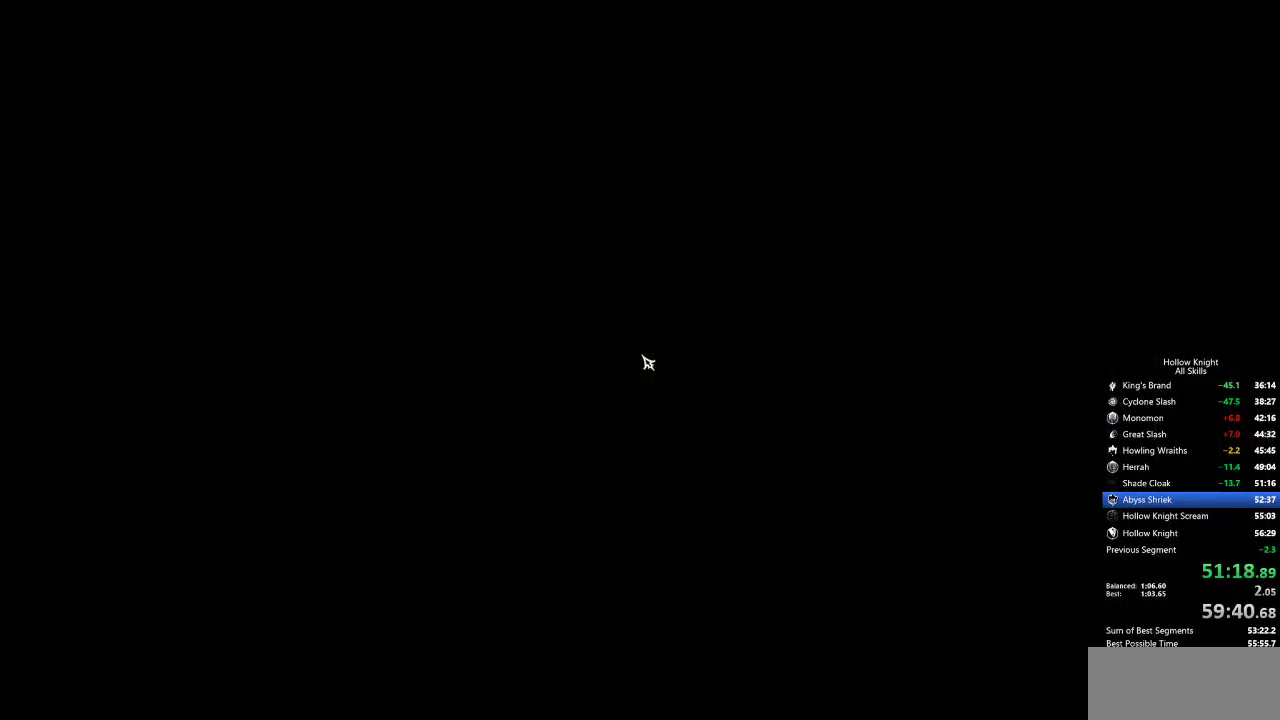
{"keys": [], "events": [[17, "left", "down"], [100, "left", "up"], [200, "left", "down"], [250, "left", "up"], [350, "left", "down"], [434, "left", "up"]]}
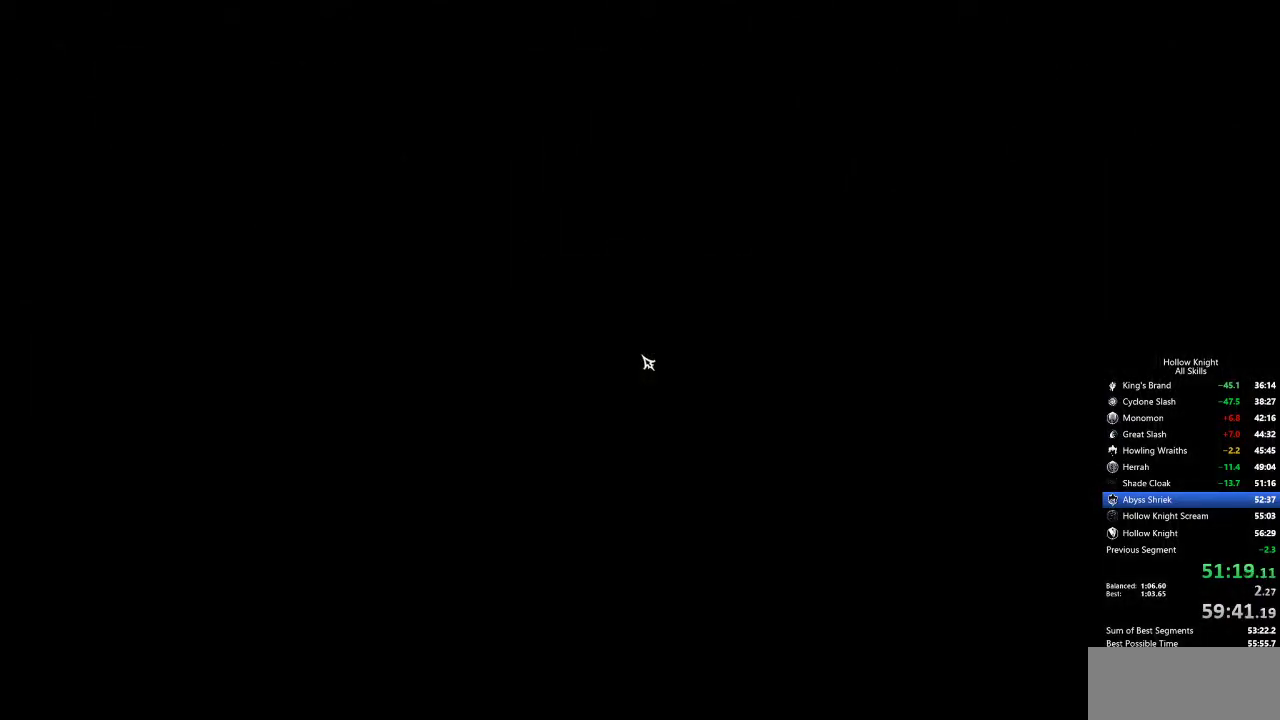
{"keys": ["left"], "events": [[34, "left", "down"], [84, "left", "up"], [167, "left", "down"], [267, "left", "up"], [367, "left", "down"], [417, "left", "up"], [500, "left", "down"]]}
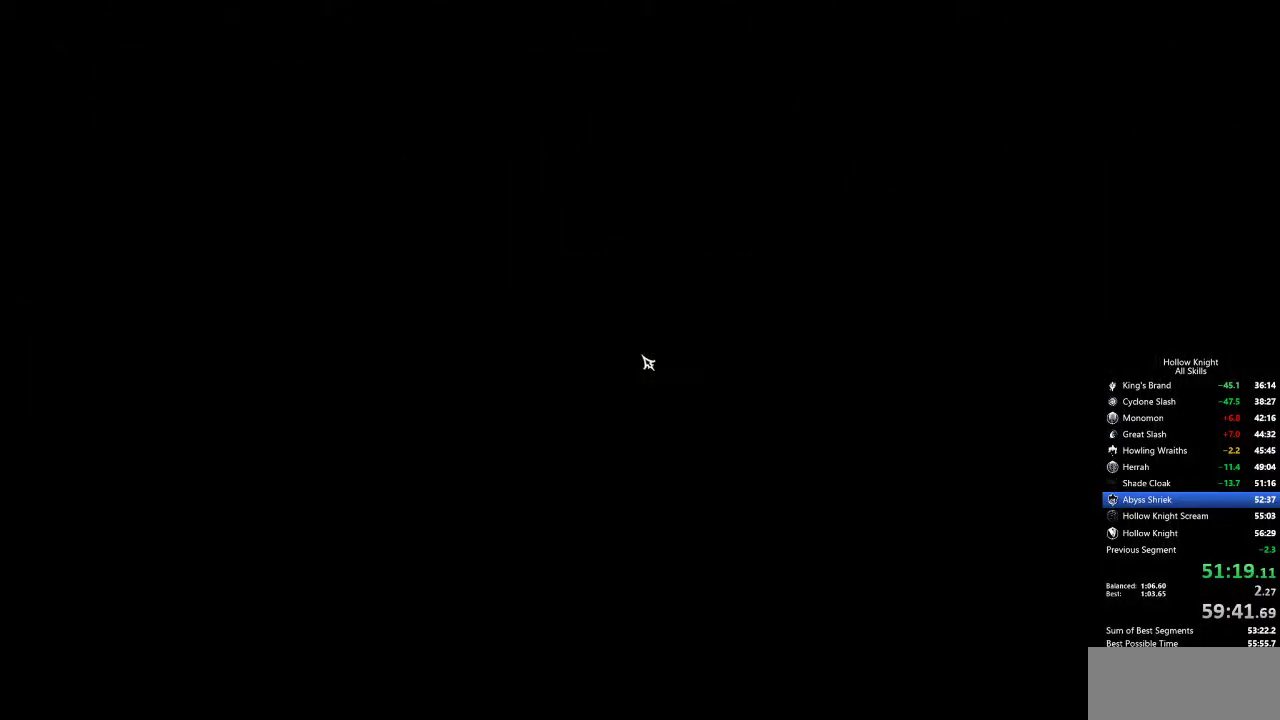
{"keys": ["left"], "events": [[50, "left", "up"], [150, "left", "down"], [234, "left", "up"], [334, "left", "down"], [384, "left", "up"], [467, "left", "down"]]}
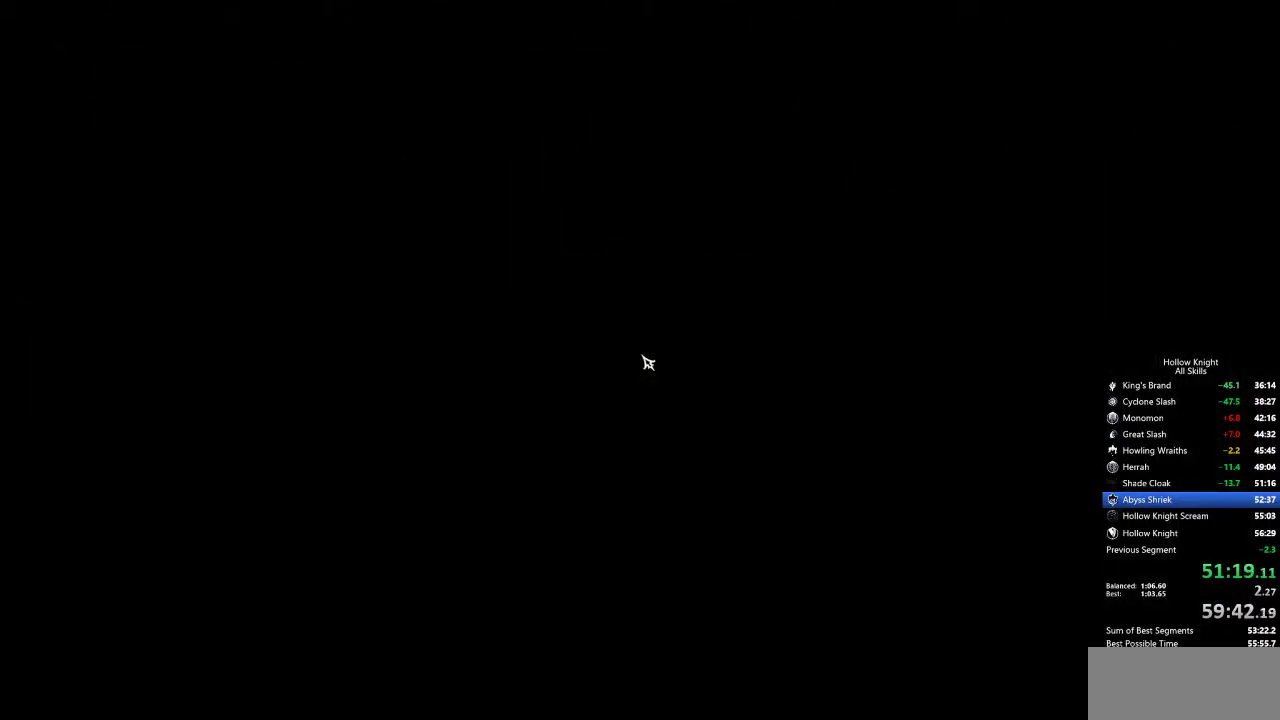
{"keys": ["left"], "events": [[67, "left", "up"], [150, "left", "down"], [200, "left", "up"], [300, "left", "down"], [400, "left", "up"], [484, "left", "down"]]}
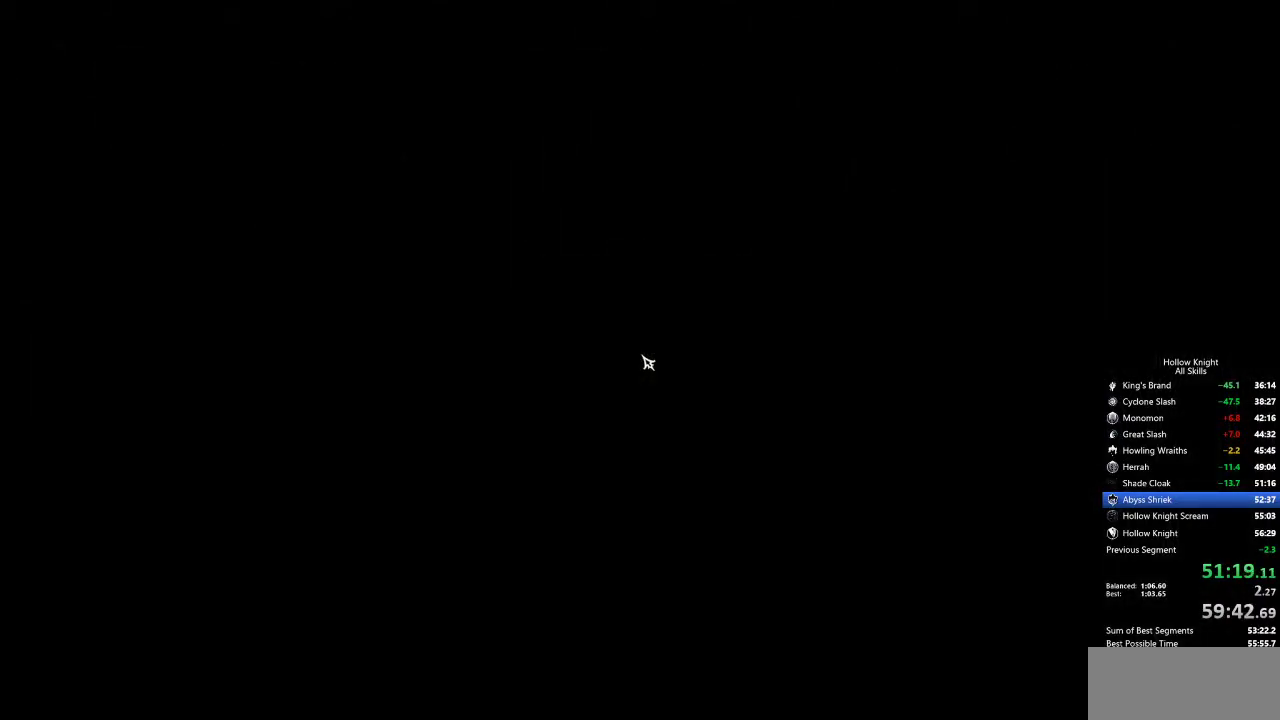
{"keys": ["left"], "events": [[84, "left", "up"], [184, "left", "down"], [267, "left", "up"], [317, "left", "down"], [417, "left", "up"], [500, "left", "down"]]}
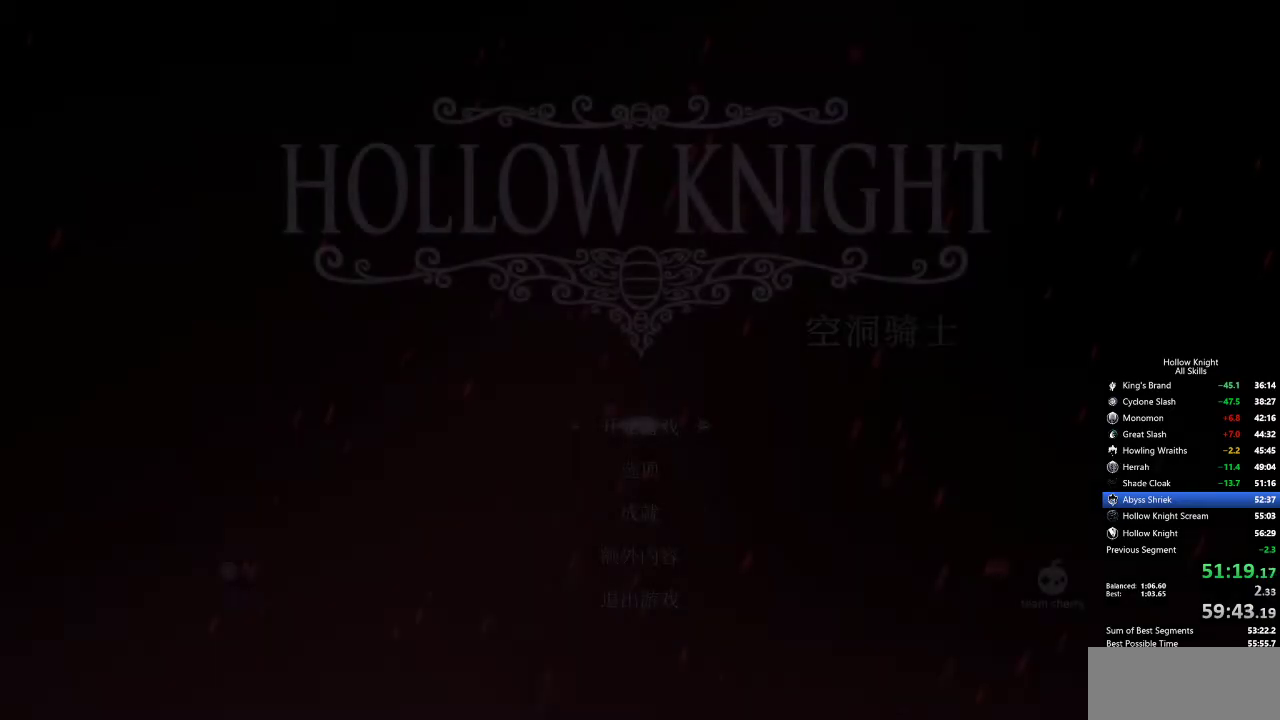
{"keys": [], "events": [[100, "left", "up"], [150, "left", "down"], [234, "left", "up"]]}
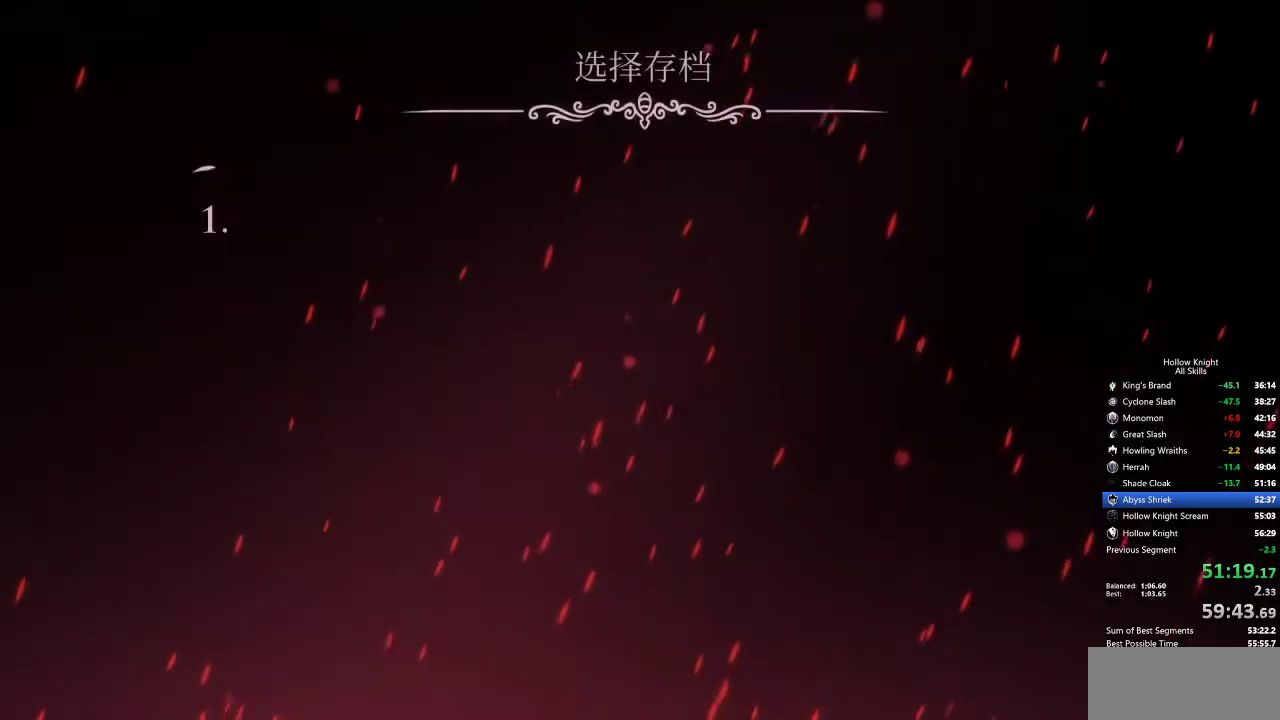
{"keys": [], "events": []}
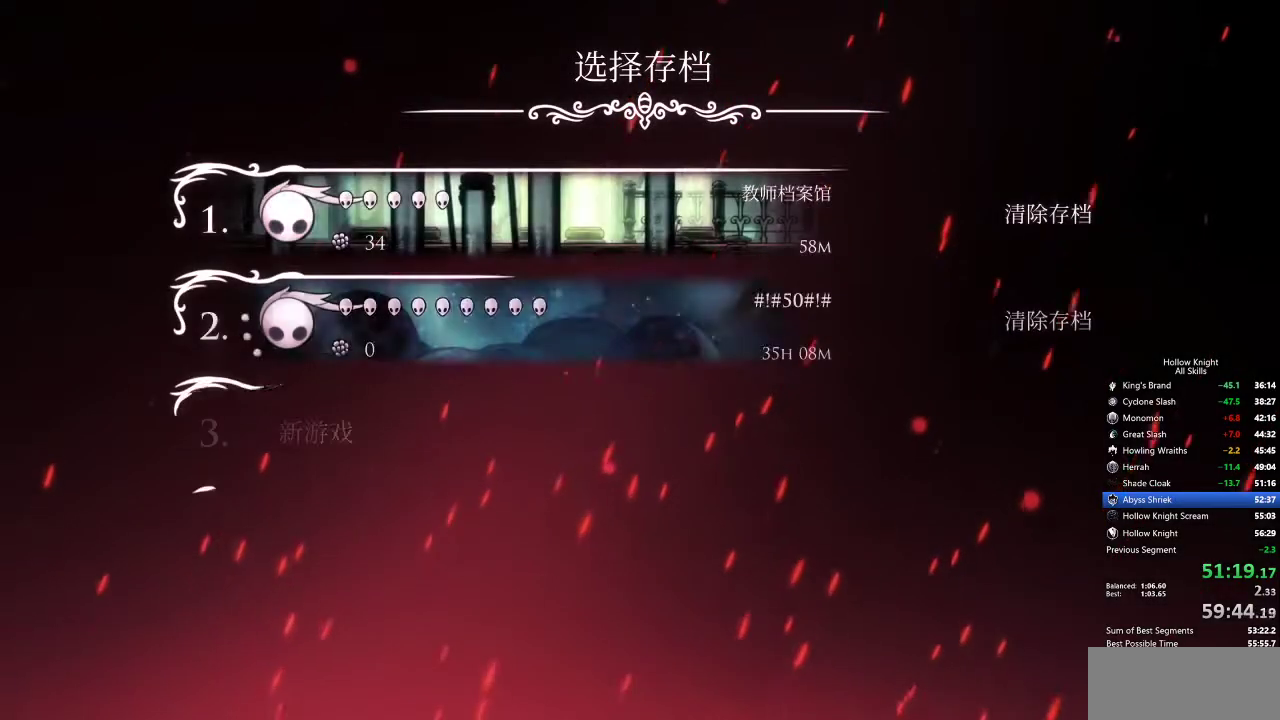
{"keys": [], "events": []}
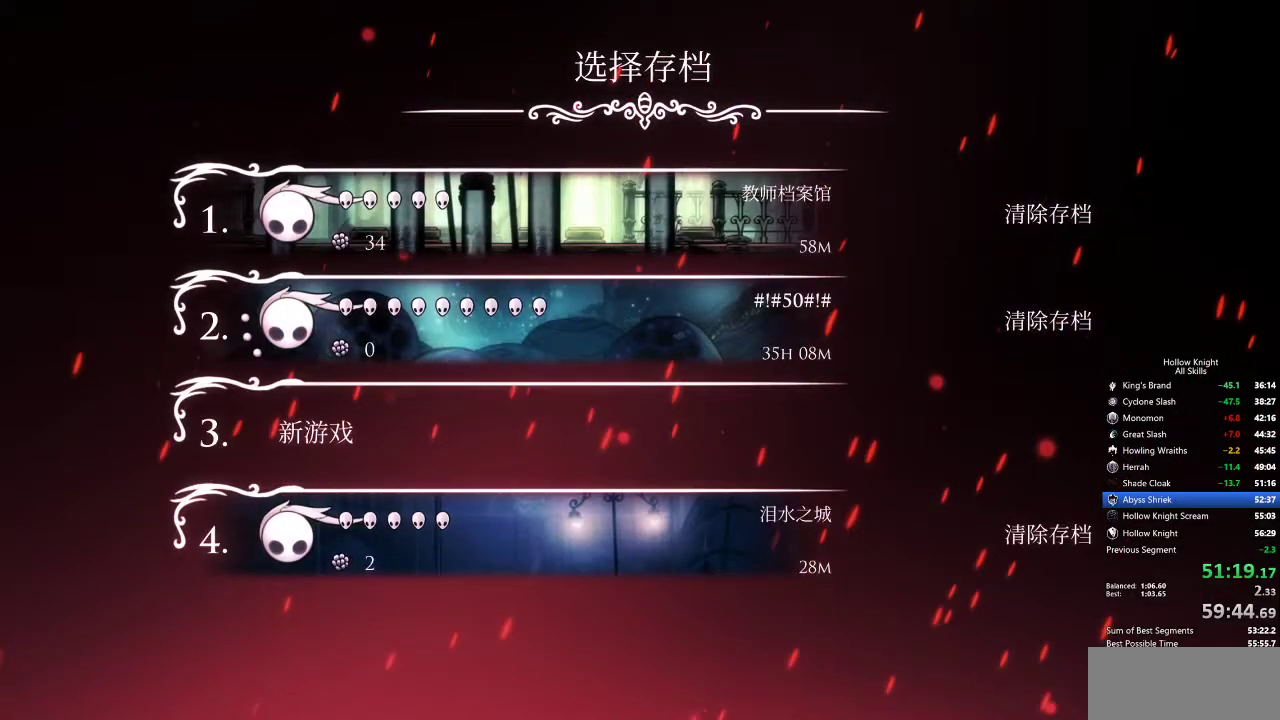
{"keys": [], "events": []}
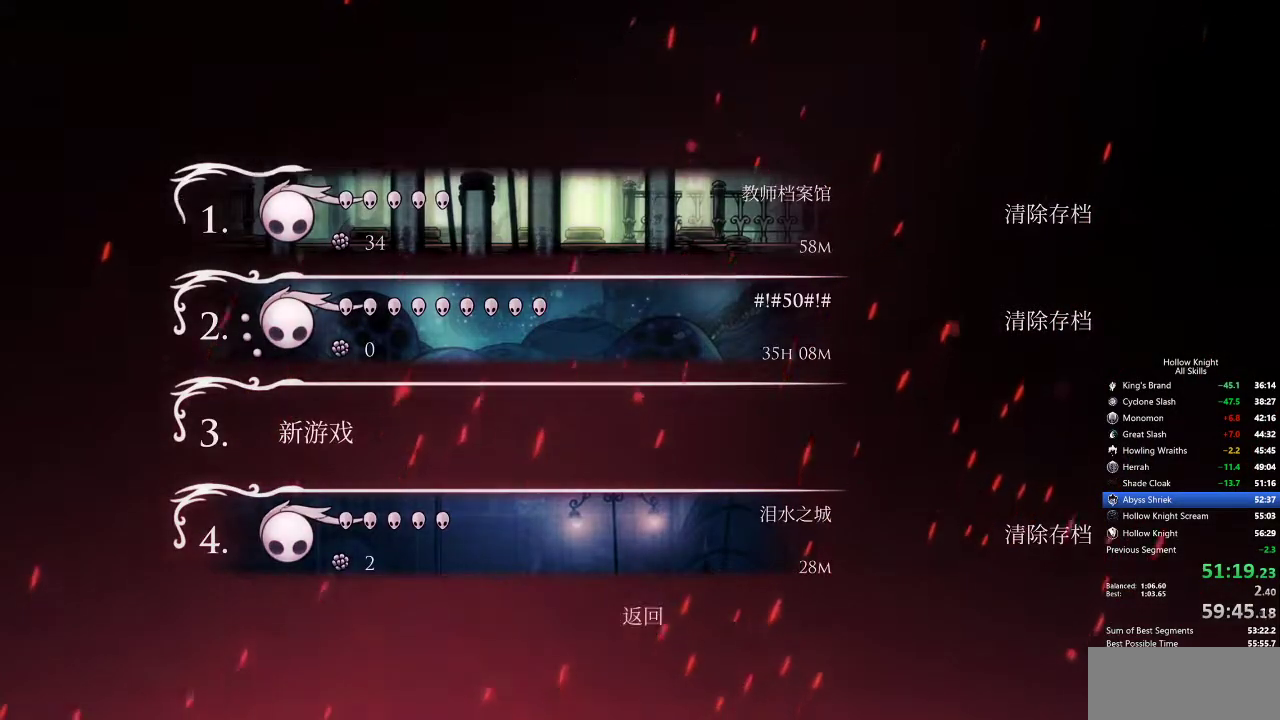
{"keys": [], "events": []}
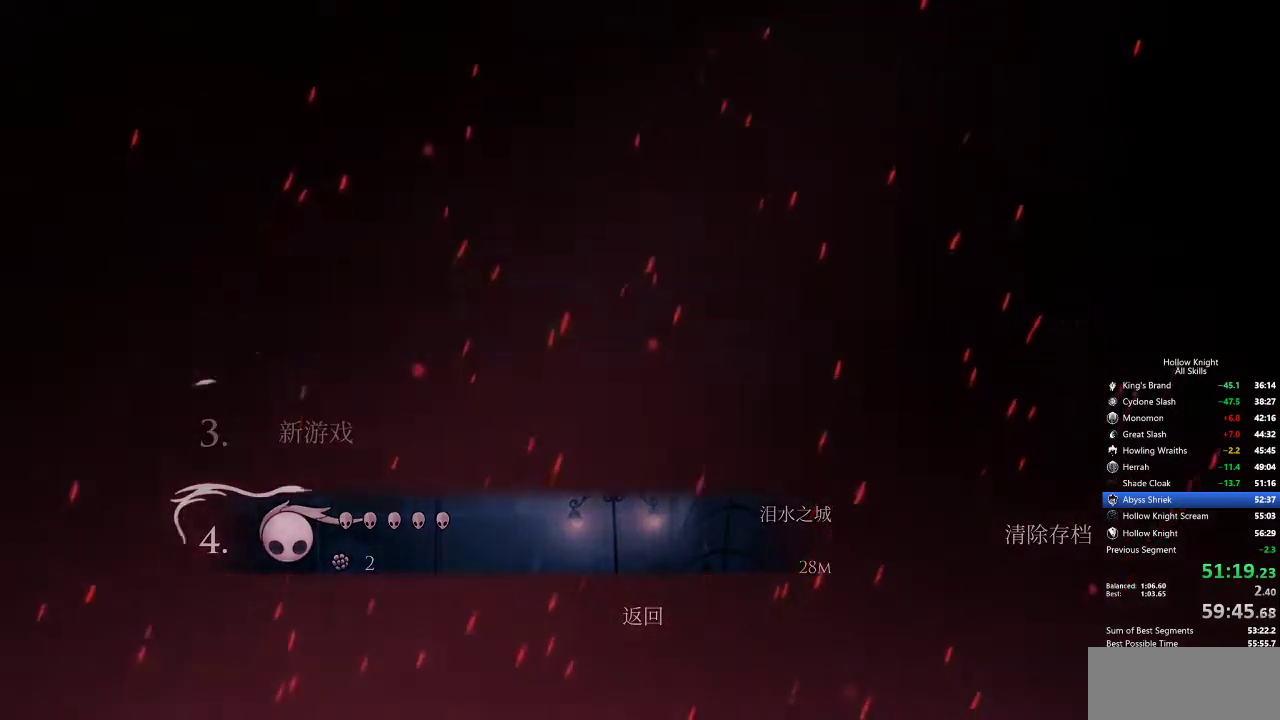
{"keys": [], "events": []}
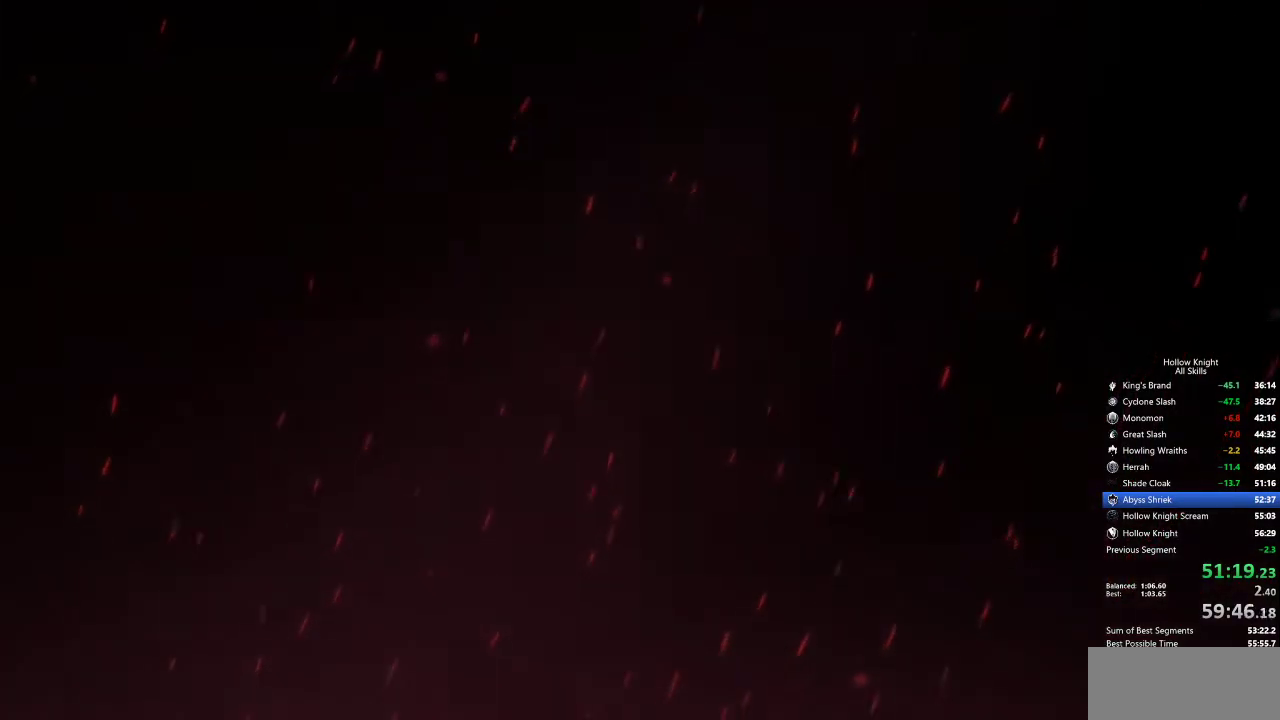
{"keys": [], "events": []}
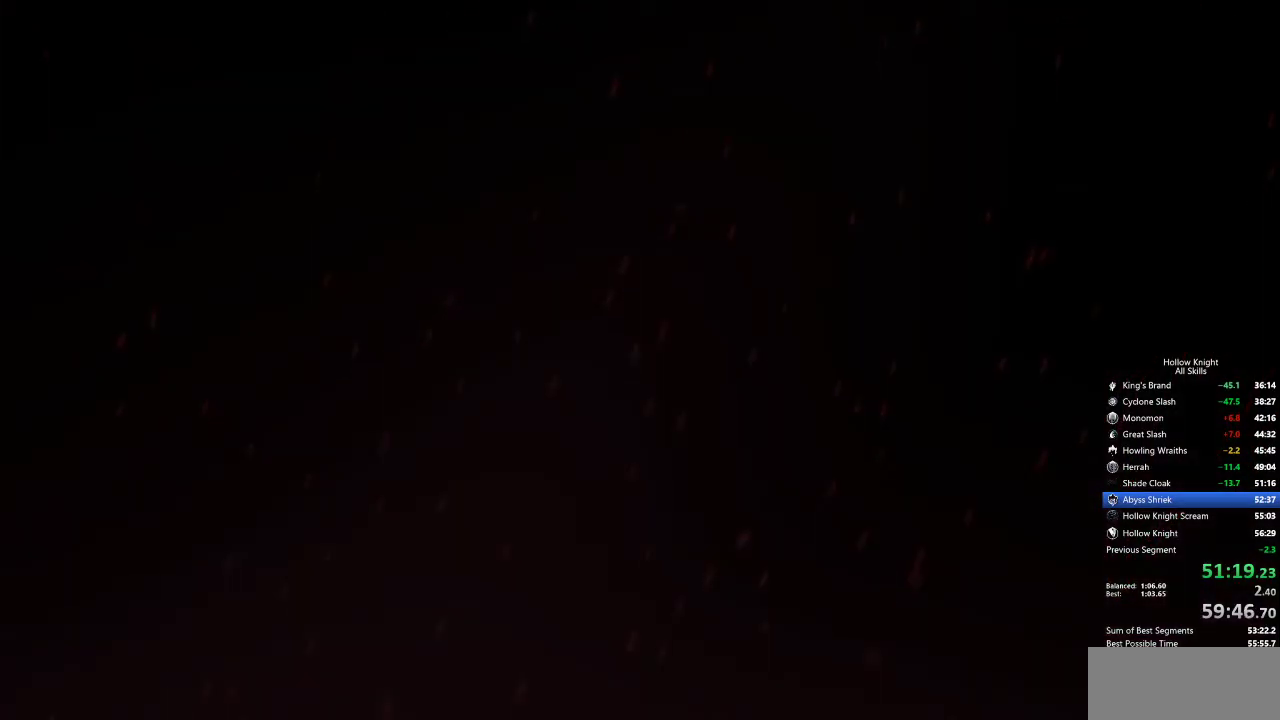
{"keys": ["left"], "events": [[350, "left", "down"], [400, "left", "up"], [484, "left", "down"]]}
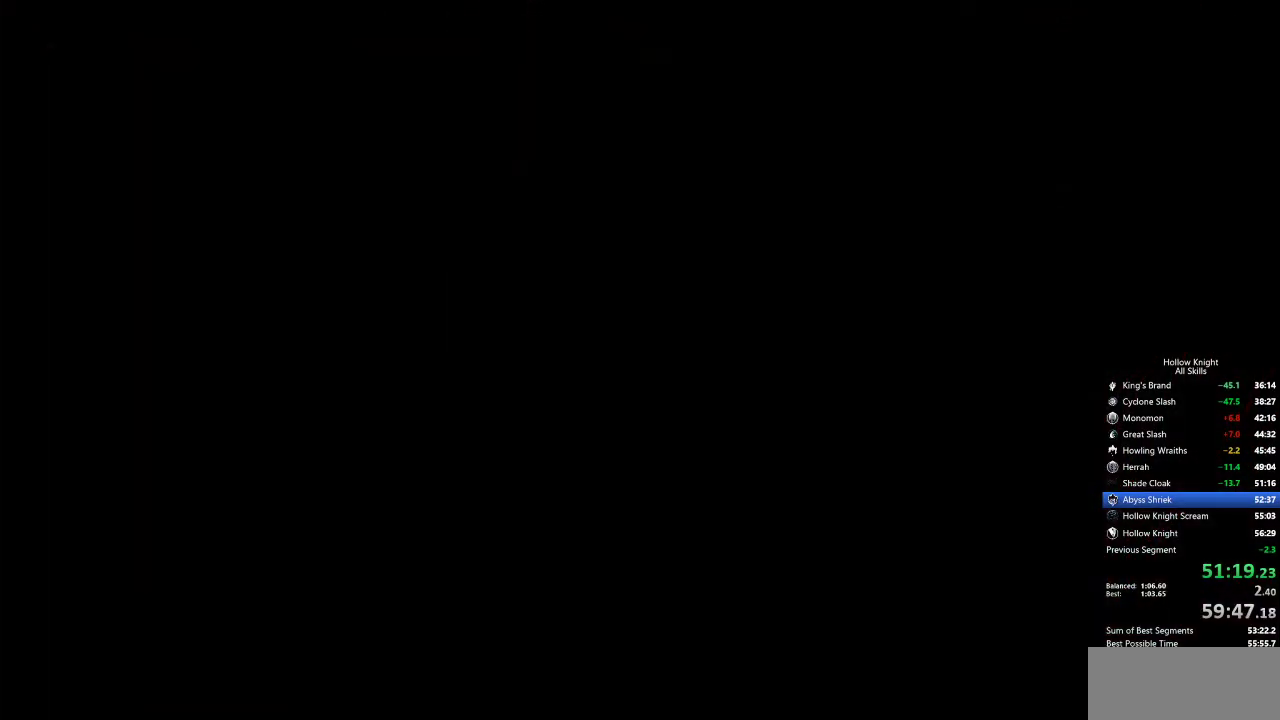
{"keys": ["left"], "events": [[34, "left", "up"], [134, "left", "down"], [184, "jump", "down"], [184, "left", "up"], [217, "jump", "up"], [267, "left", "down"], [367, "left", "up"], [467, "left", "down"]]}
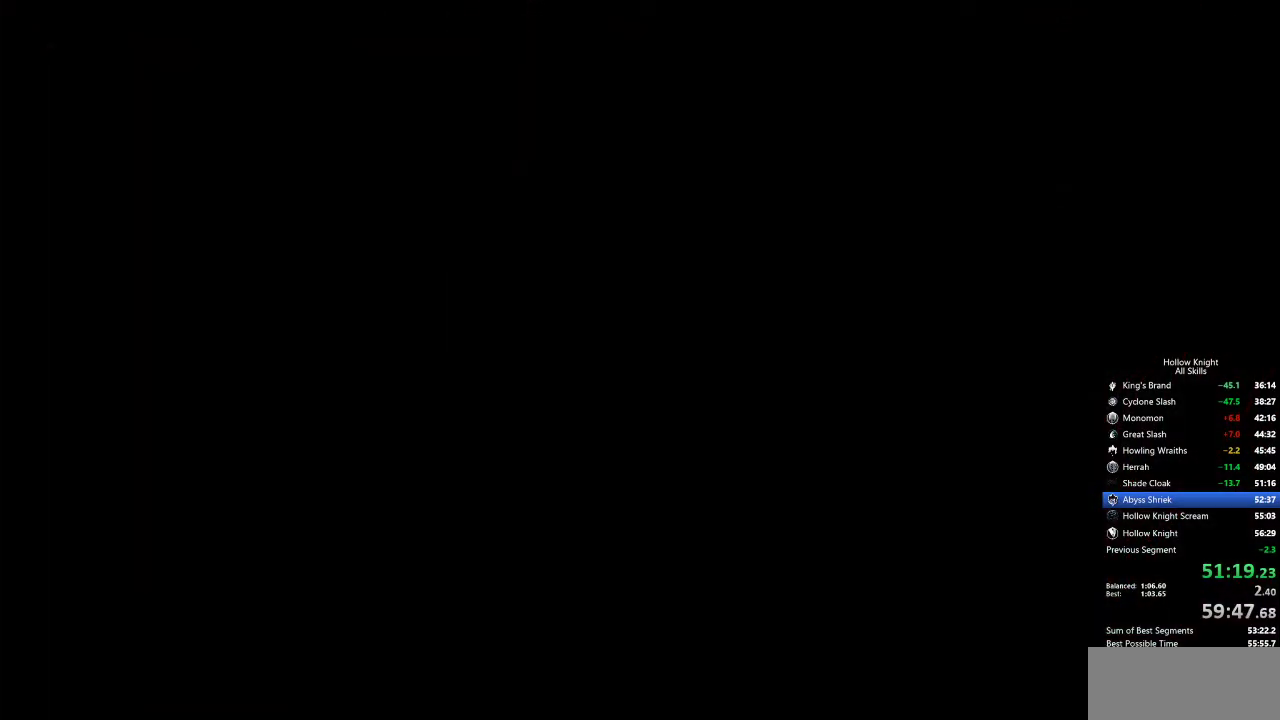
{"keys": ["left"], "events": [[50, "left", "up"], [100, "dnail", "down"], [150, "left", "down"], [200, "dnail", "up"], [234, "dnail", "down"], [234, "left", "up"], [284, "left", "down"], [334, "dnail", "up"], [384, "dnail", "down"], [384, "left", "up"], [434, "dnail", "up"], [434, "left", "down"]]}
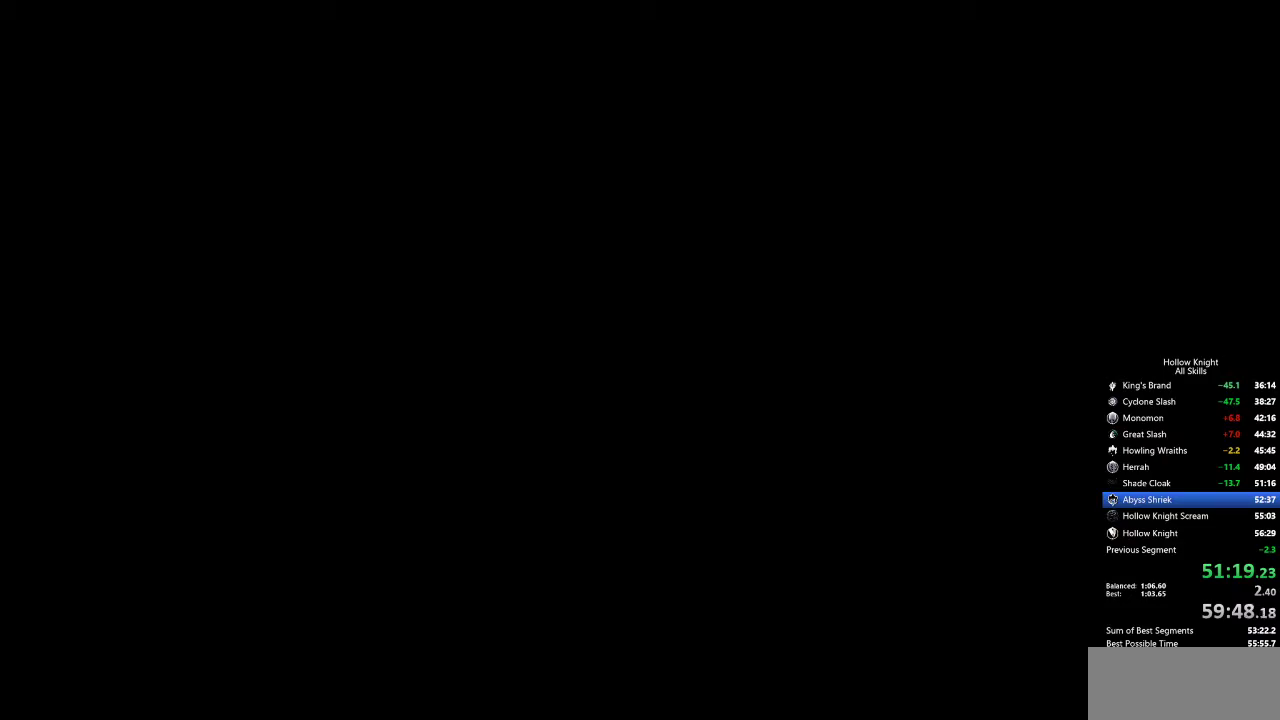
{"keys": ["dnail"], "events": [[17, "dnail", "down"], [50, "dnail", "up"], [50, "left", "up"], [150, "dnail", "down"], [200, "dnail", "up"], [250, "dnail", "down"], [334, "dnail", "up"], [384, "dnail", "down"], [434, "dnail", "up"], [484, "dnail", "down"]]}
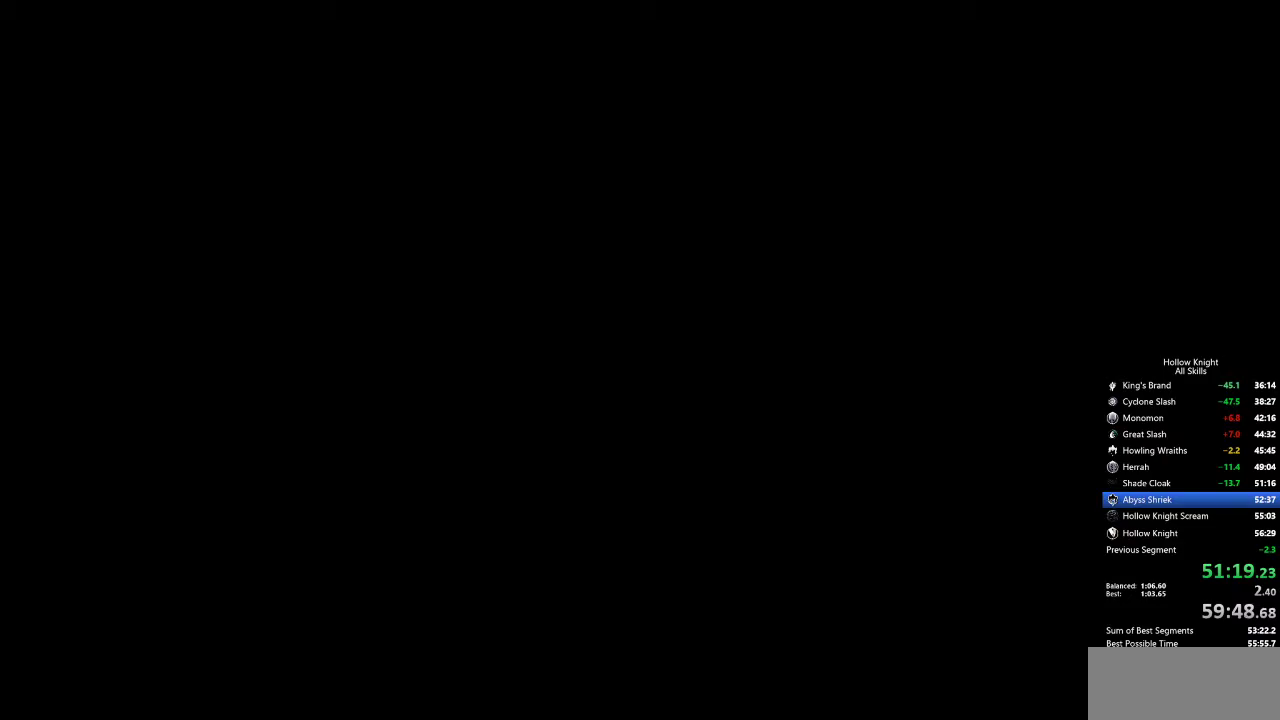
{"keys": [], "events": [[67, "dnail", "up"], [117, "dnail", "down"], [184, "dnail", "up"], [234, "dnail", "down"], [317, "dnail", "up"], [384, "dnail", "down"], [417, "dnail", "up"]]}
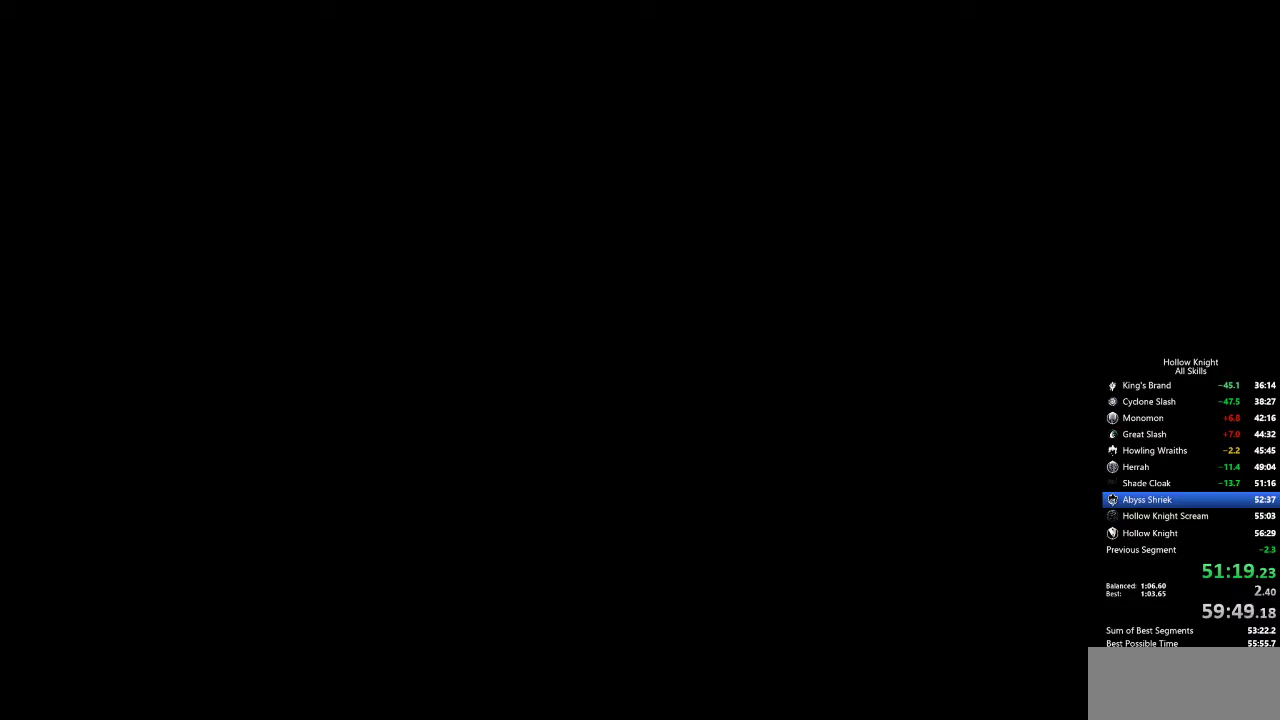
{"keys": ["dnail"], "events": [[17, "dnail", "down"], [67, "dnail", "up"], [134, "dnail", "down"], [184, "dnail", "up"], [267, "dnail", "down"], [317, "dnail", "up"], [417, "dnail", "down"], [467, "dnail", "up"], [500, "dnail", "down"]]}
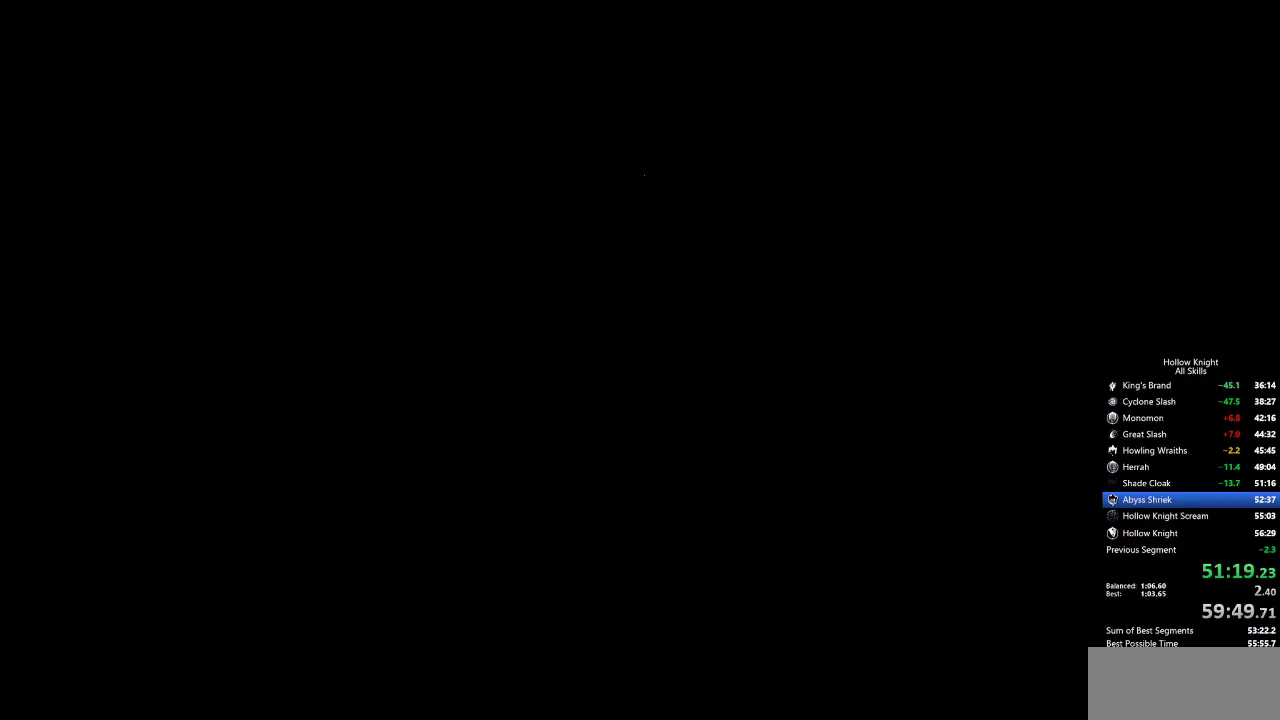
{"keys": ["dash", "left"], "events": [[150, "left", "down"], [200, "dnail", "up"], [234, "dash", "down"], [334, "dash", "up"], [384, "dash", "down"], [434, "dash", "up"], [467, "dash", "down"]]}